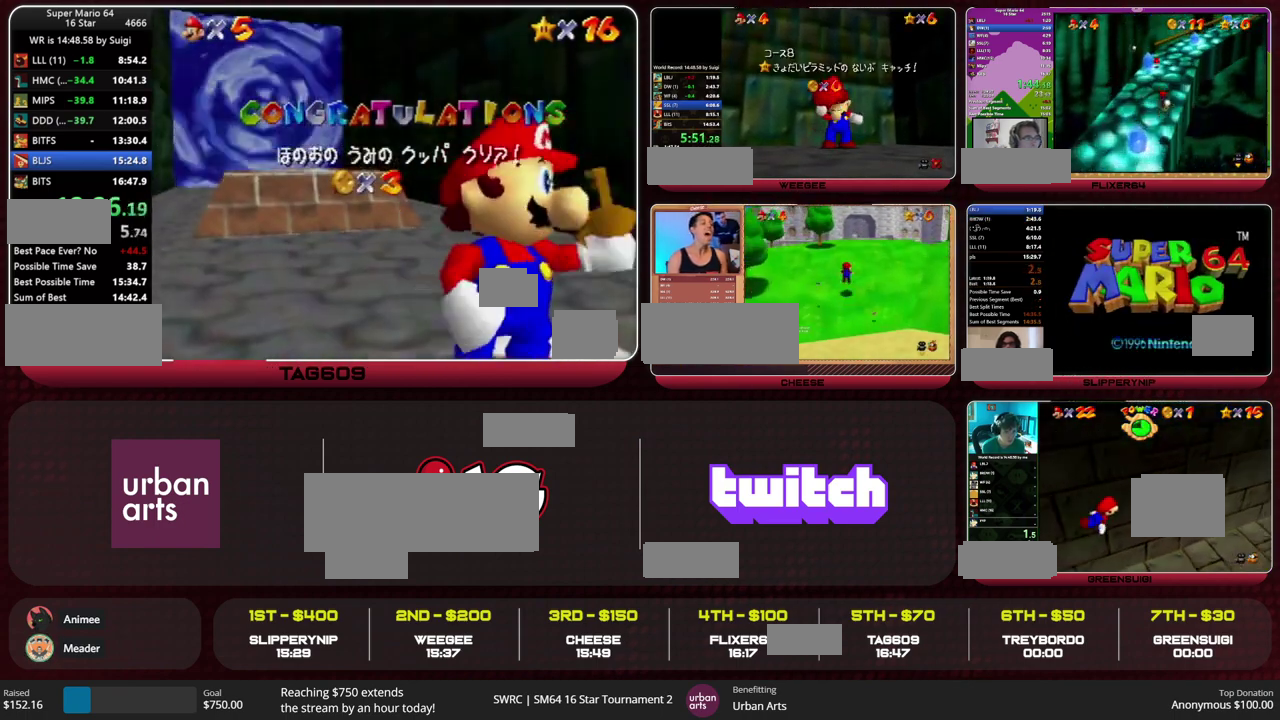
Gameplay with a controller (Nintendo layout); each line is a JSON object with the inputs held at the frame after it. "events" lists button and stick changes between this image and that frame as [ms after this image, input, new state], when the widget could be followed in between. This overlay highlights the sticks when they move; stick clicks (L3) are not distinguishable. Not read: L1 L3 R1 R3.
{"buttons": ["A"], "left_stick": "center", "events": [[100, "left_stick", "down"], [267, "left_stick", "center"], [333, "left_stick", "down"], [467, "A", "down"], [467, "left_stick", "center"]]}
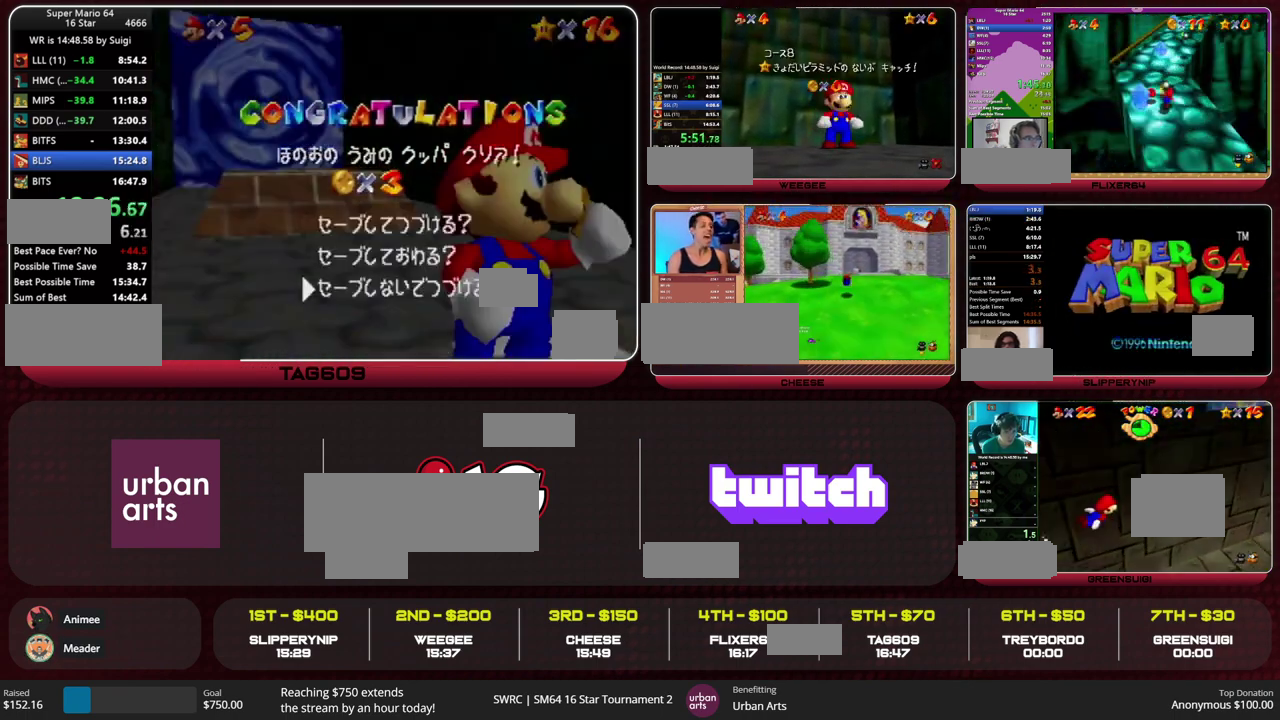
{"buttons": [], "left_stick": "up", "events": [[100, "A", "up"], [333, "left_stick", "up"]]}
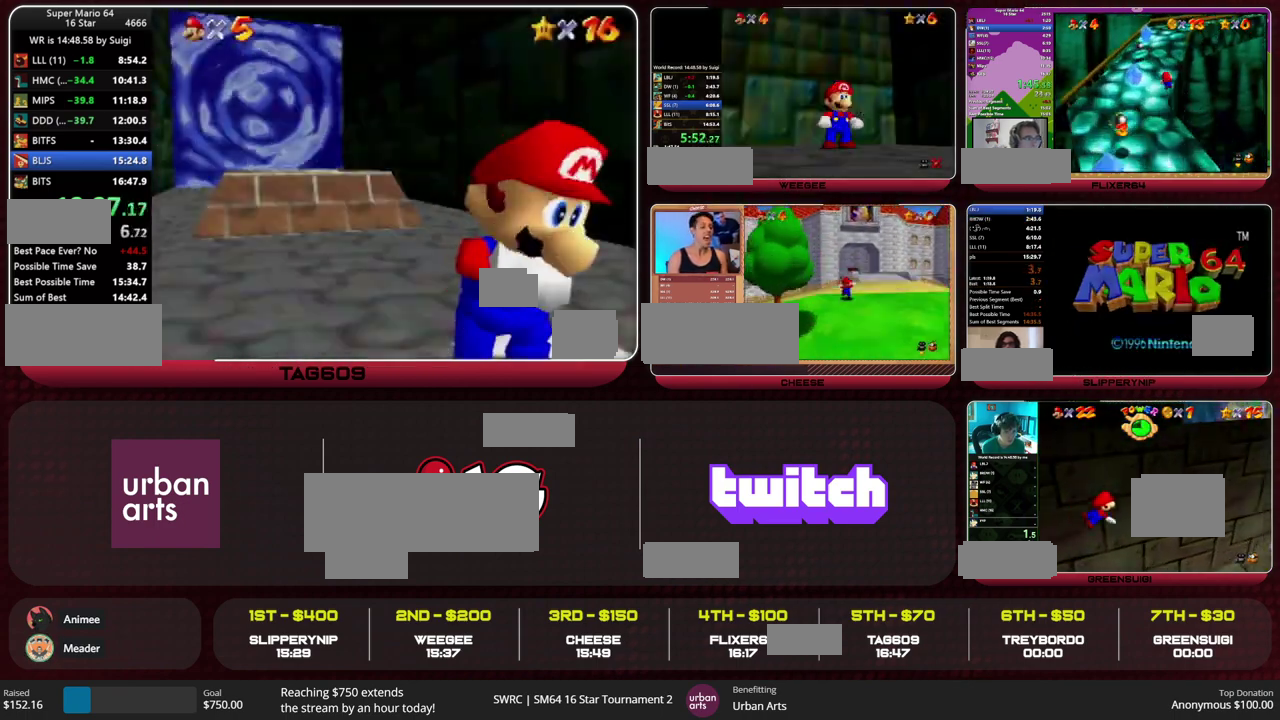
{"buttons": [], "left_stick": "up", "events": []}
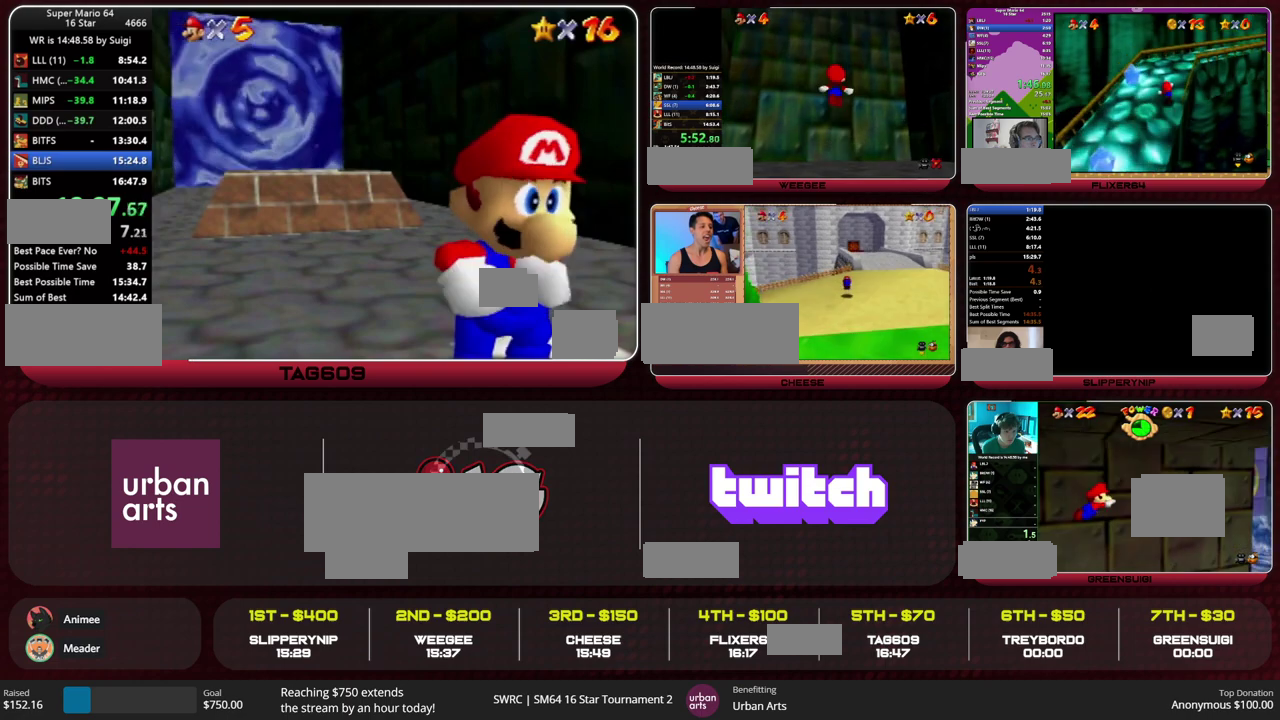
{"buttons": [], "left_stick": "up-left", "events": [[233, "left_stick", "up-left"]]}
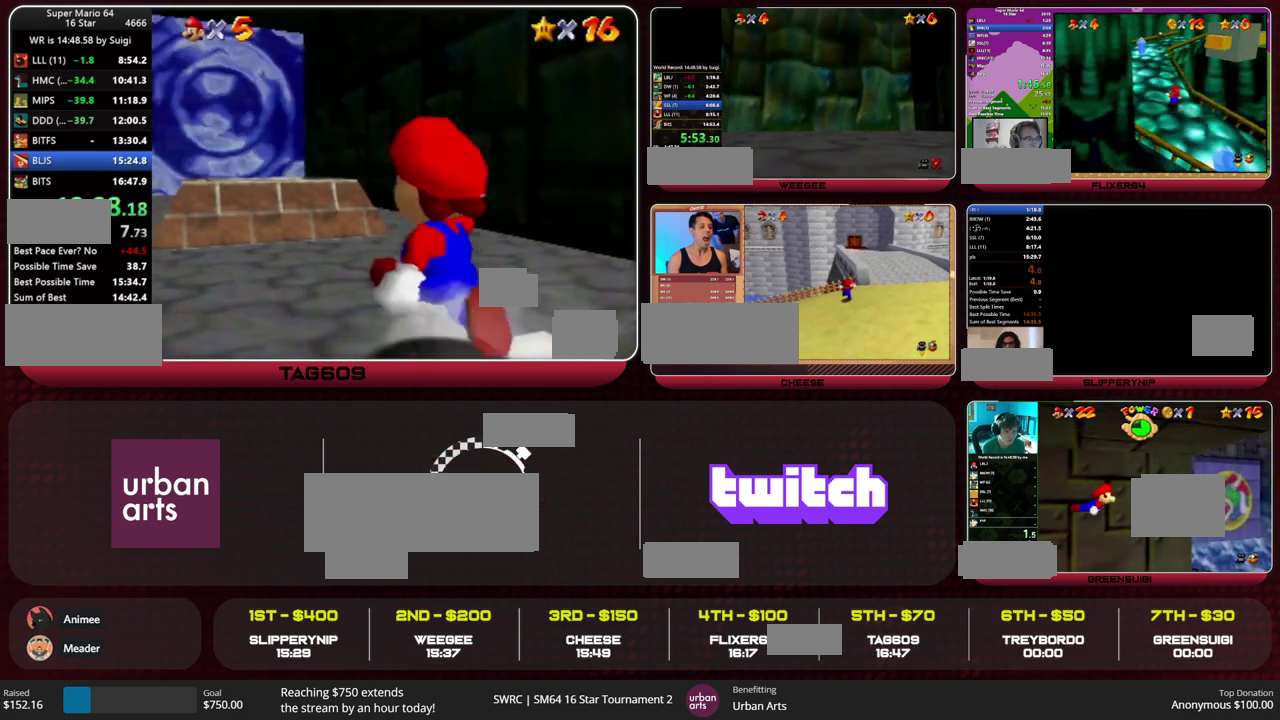
{"buttons": [], "left_stick": "up", "events": [[133, "A", "down"], [300, "left_stick", "up"], [467, "A", "up"]]}
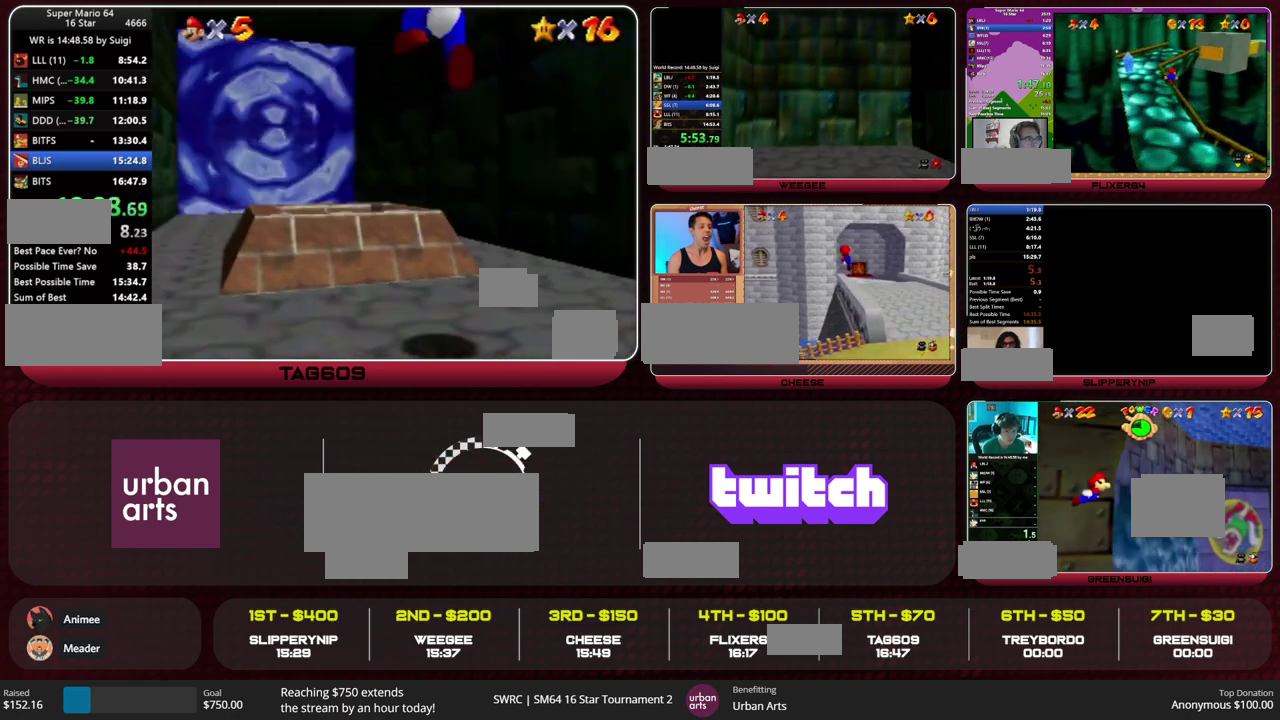
{"buttons": [], "left_stick": "down-right", "events": [[267, "B", "down"], [300, "left_stick", "up-right"], [367, "B", "up"], [367, "left_stick", "right"], [433, "left_stick", "down-right"]]}
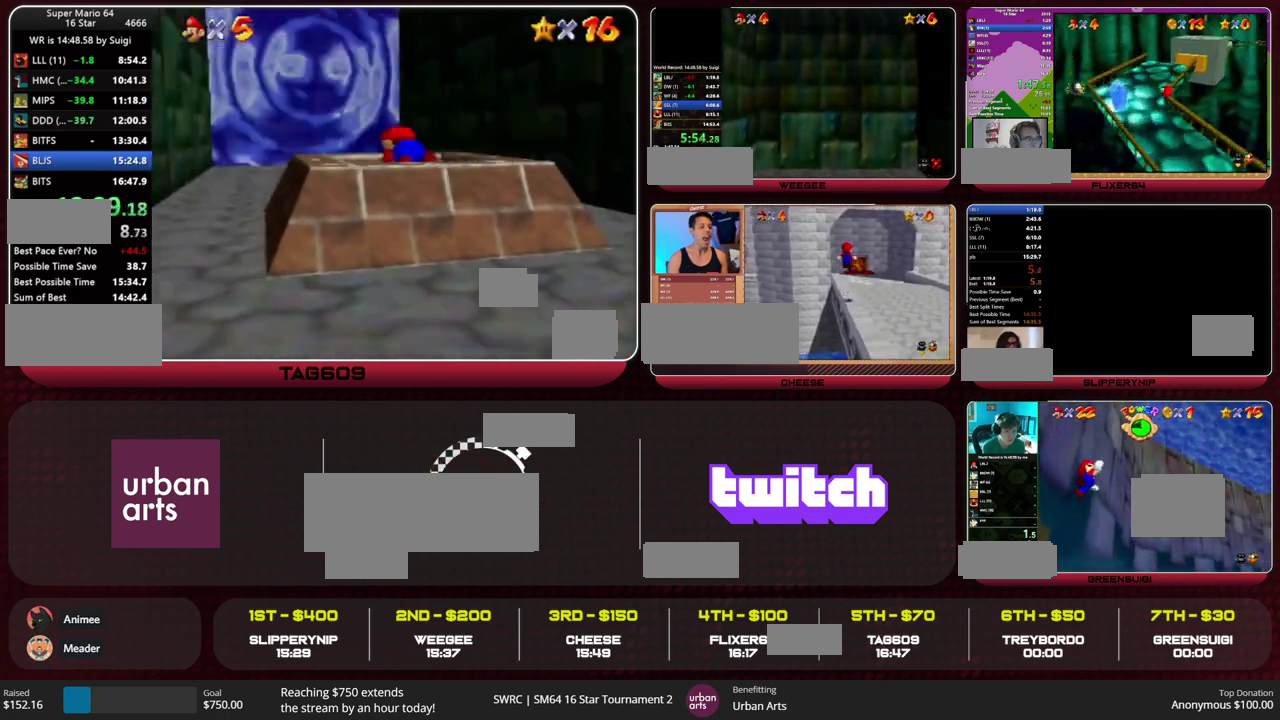
{"buttons": [], "left_stick": "center", "events": [[167, "left_stick", "center"]]}
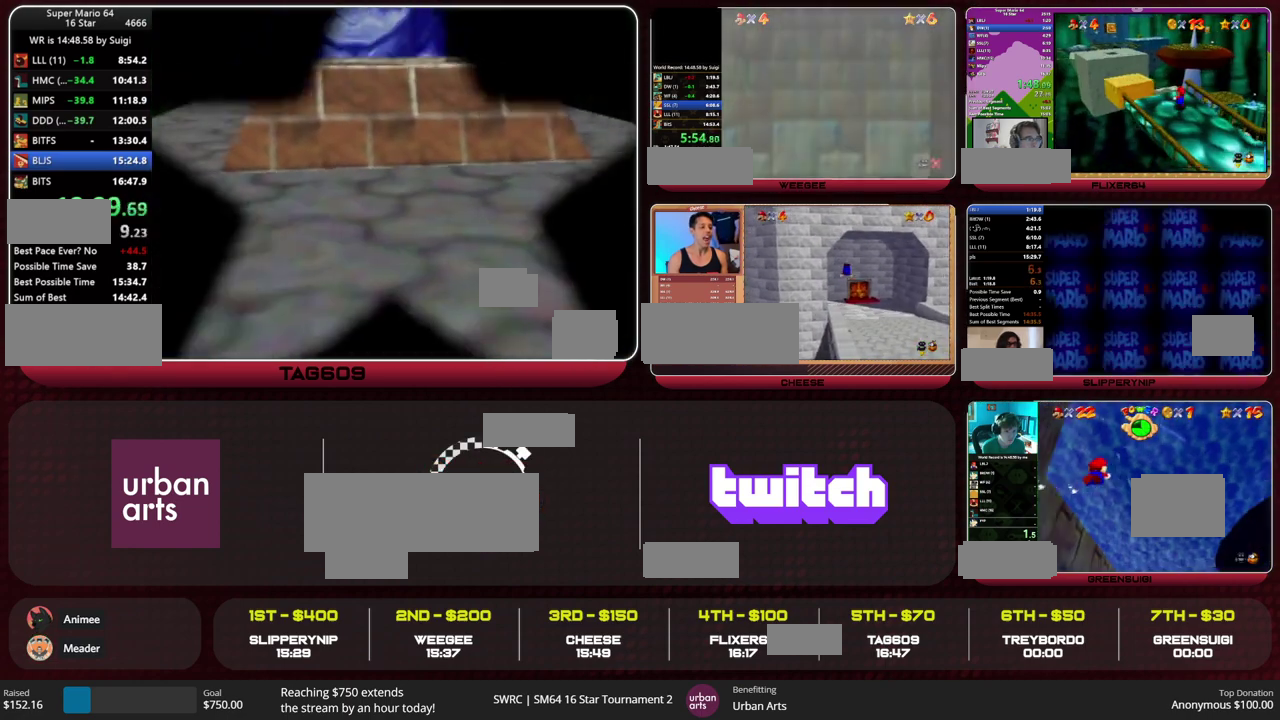
{"buttons": [], "left_stick": "center", "events": []}
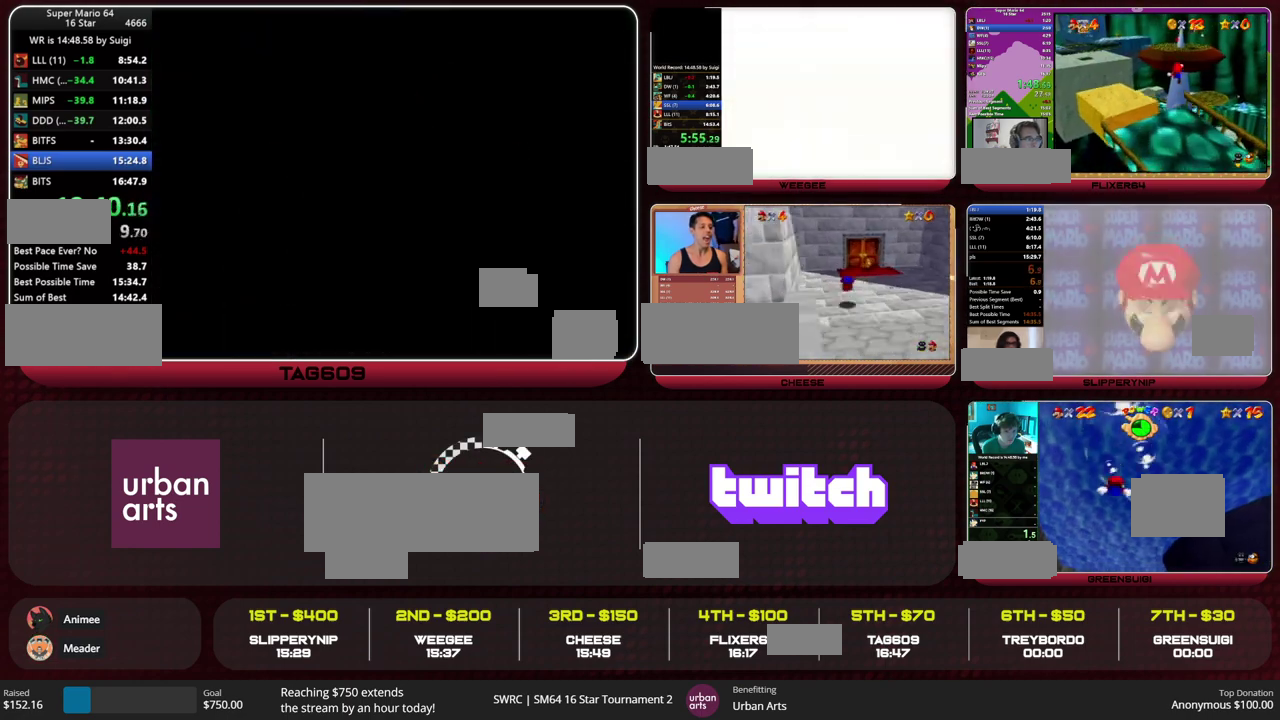
{"buttons": [], "left_stick": "center", "events": []}
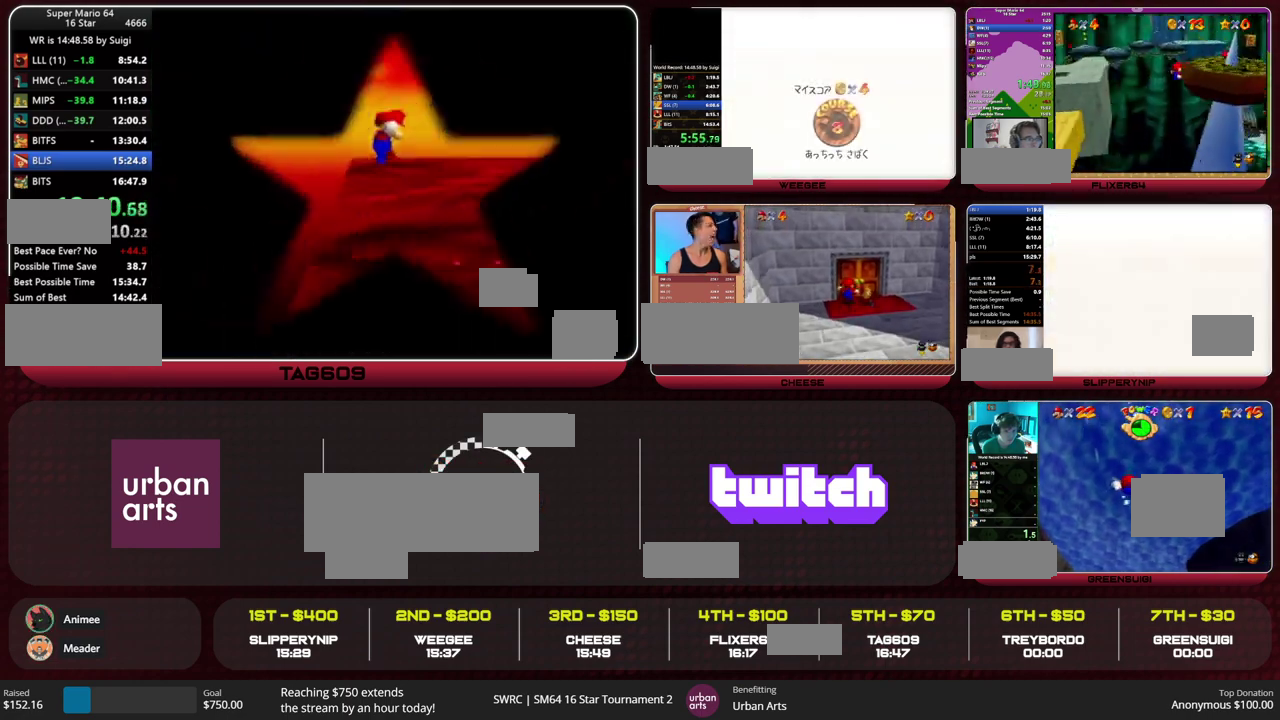
{"buttons": [], "left_stick": "center", "events": []}
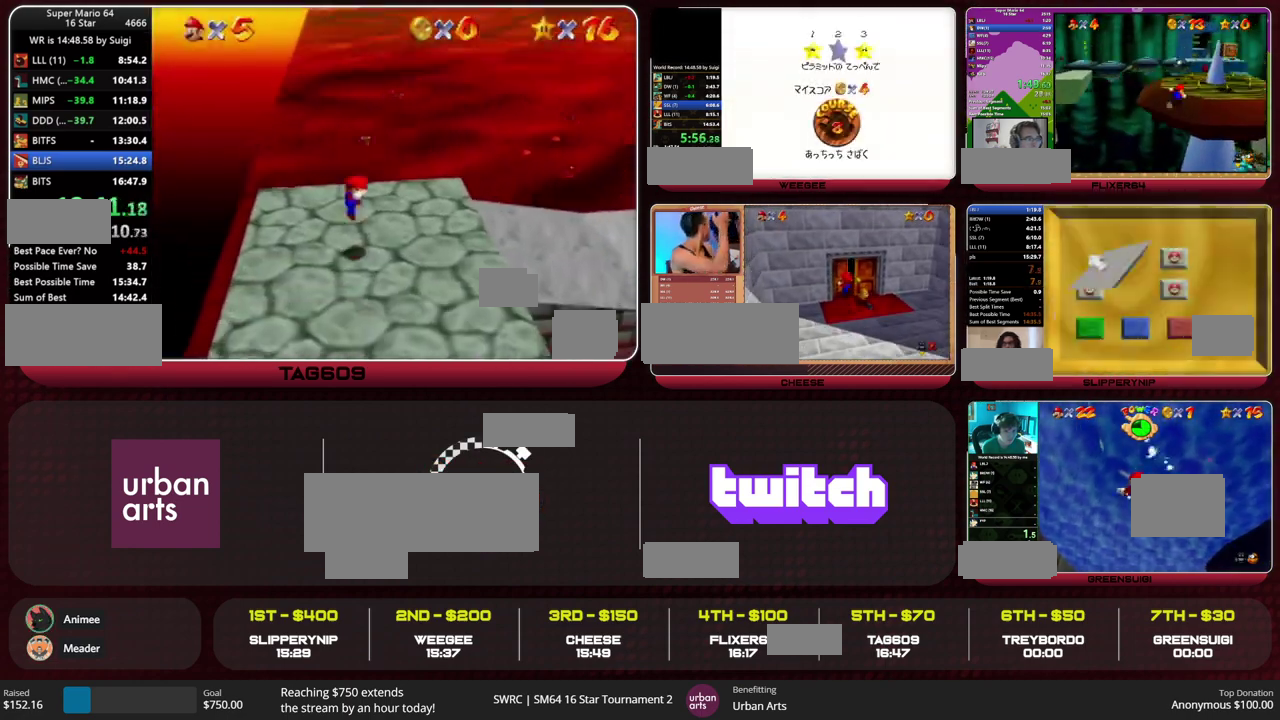
{"buttons": [], "left_stick": "center", "events": []}
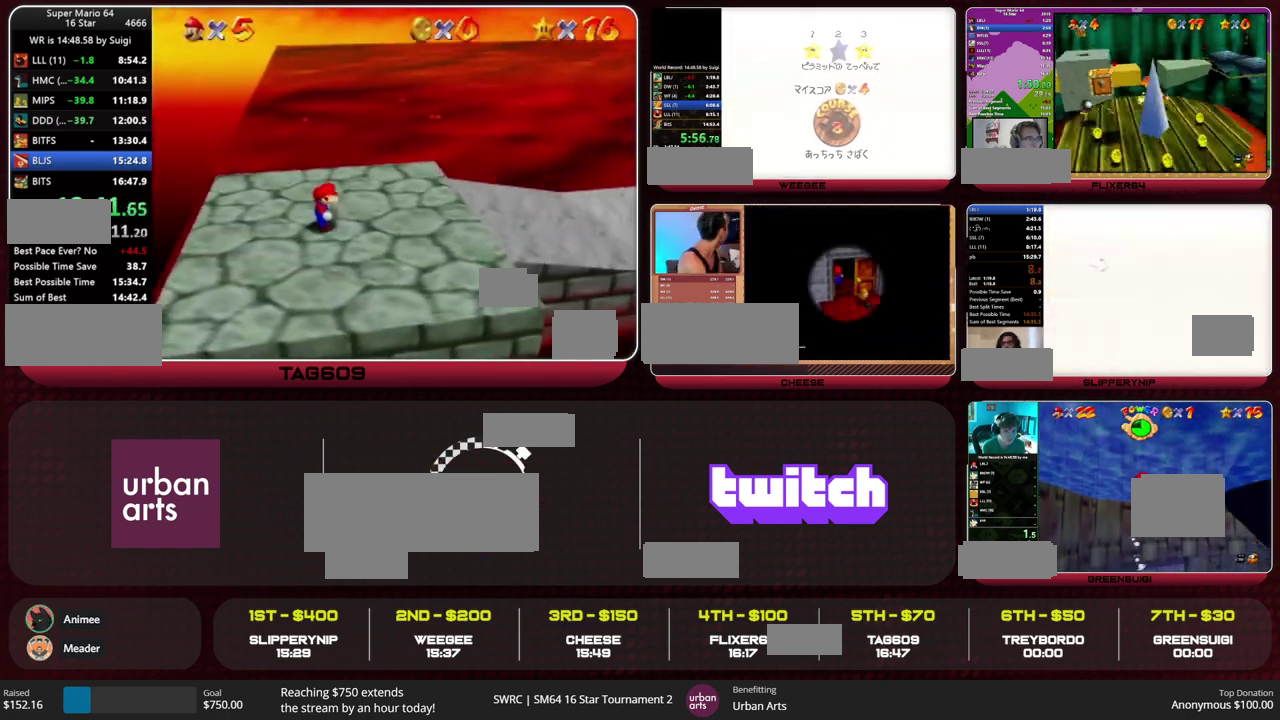
{"buttons": [], "left_stick": "center", "events": [[100, "START", "down"], [200, "START", "up"], [233, "left_stick", "down"], [267, "START", "down"], [367, "START", "up"], [400, "left_stick", "center"]]}
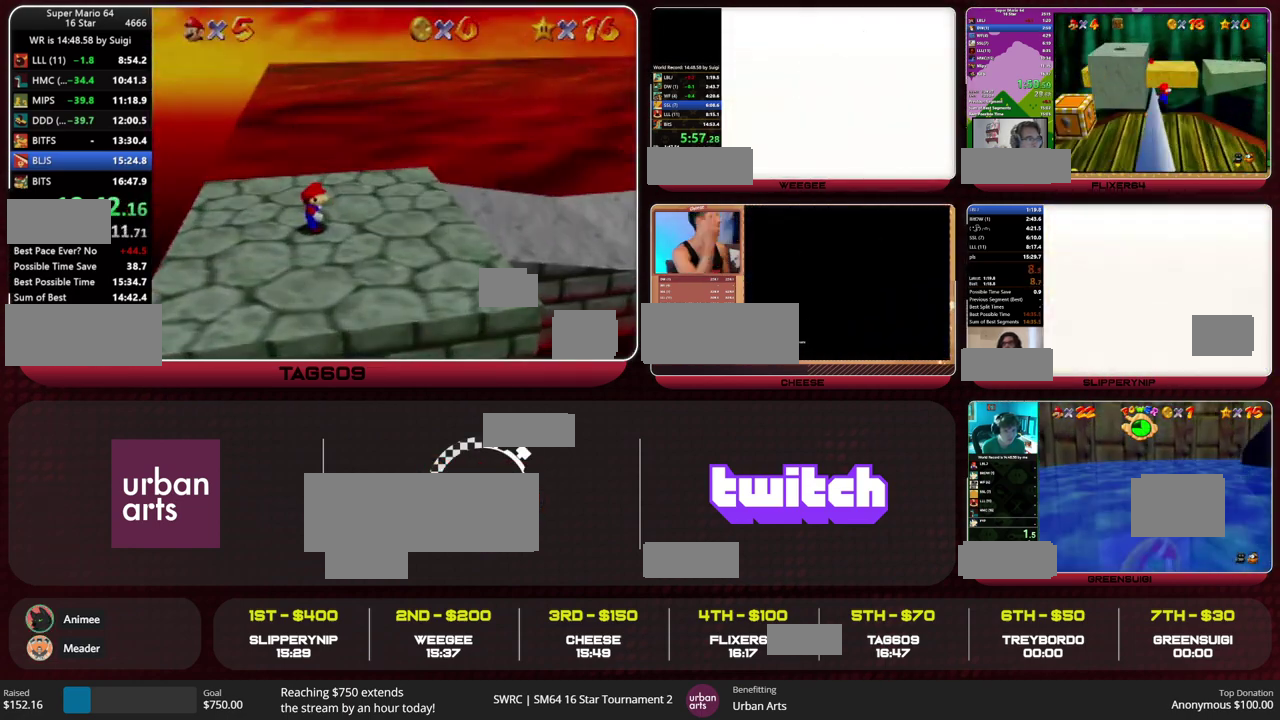
{"buttons": [], "left_stick": "up", "events": [[333, "left_stick", "up"]]}
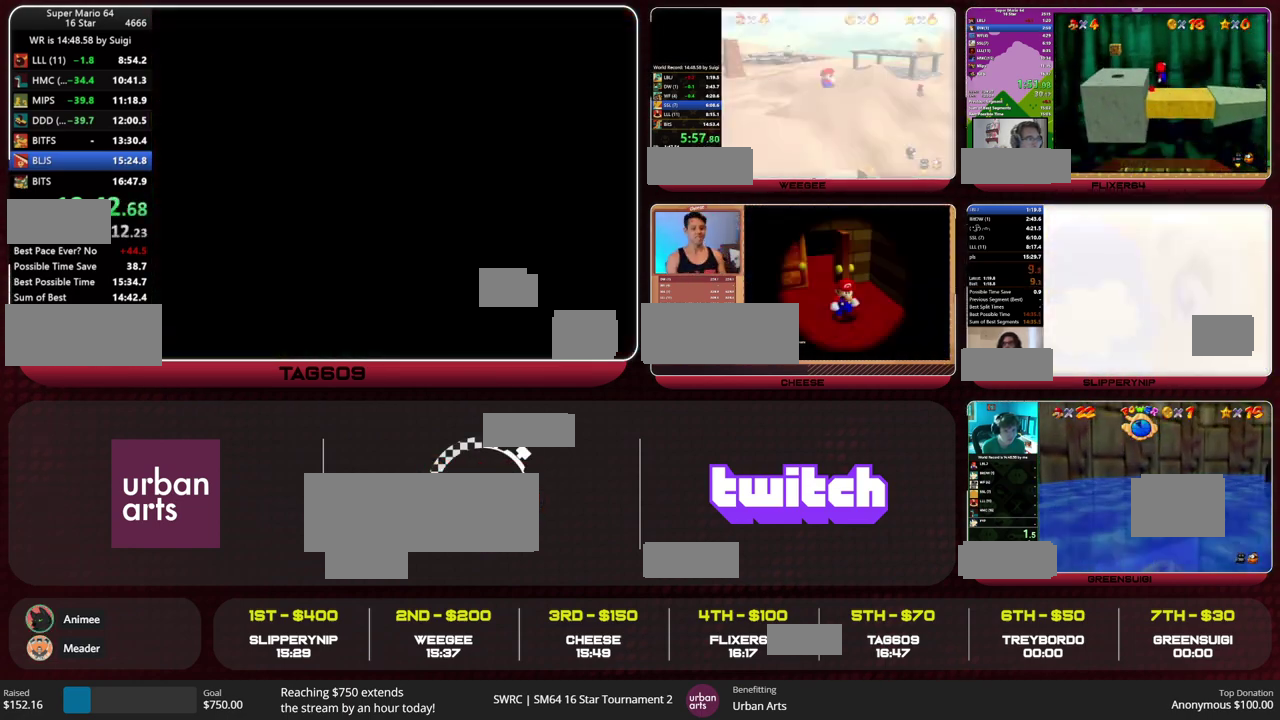
{"buttons": [], "left_stick": "up-right", "events": [[300, "left_stick", "up-right"]]}
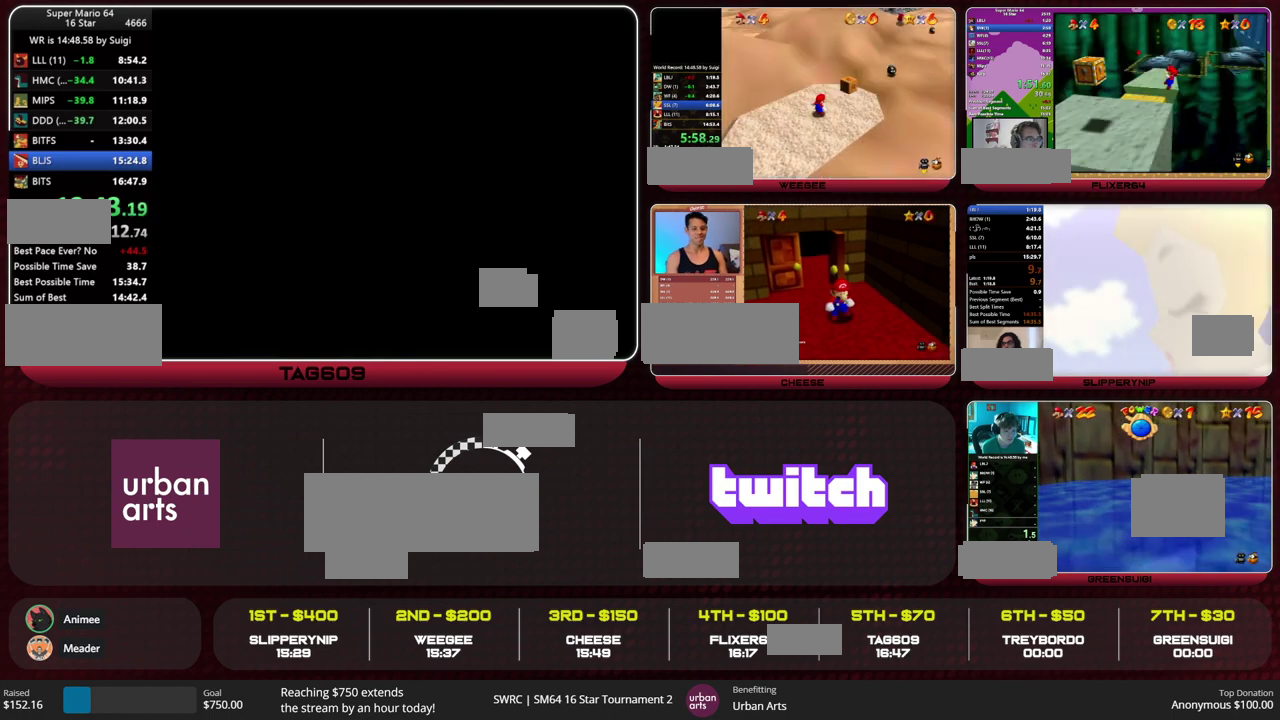
{"buttons": [], "left_stick": "up-right", "events": []}
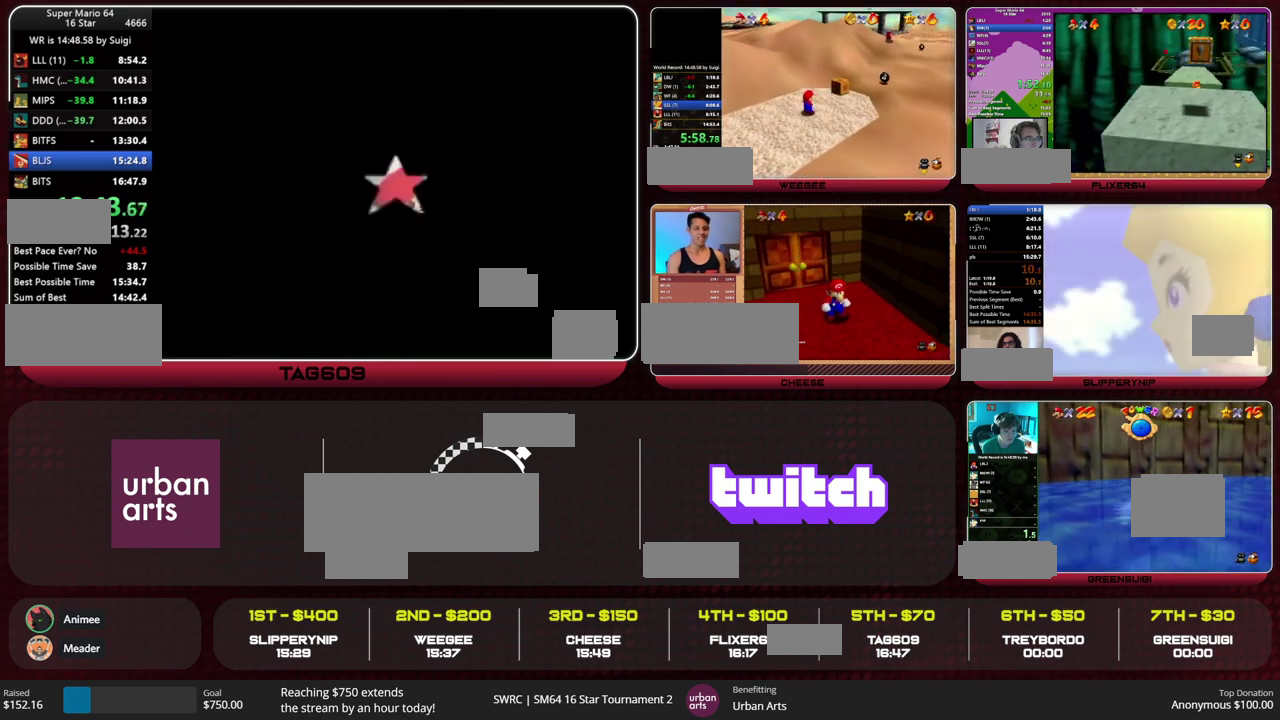
{"buttons": ["A", "Z"], "left_stick": "up-right", "events": [[367, "Z", "down"], [433, "A", "down"]]}
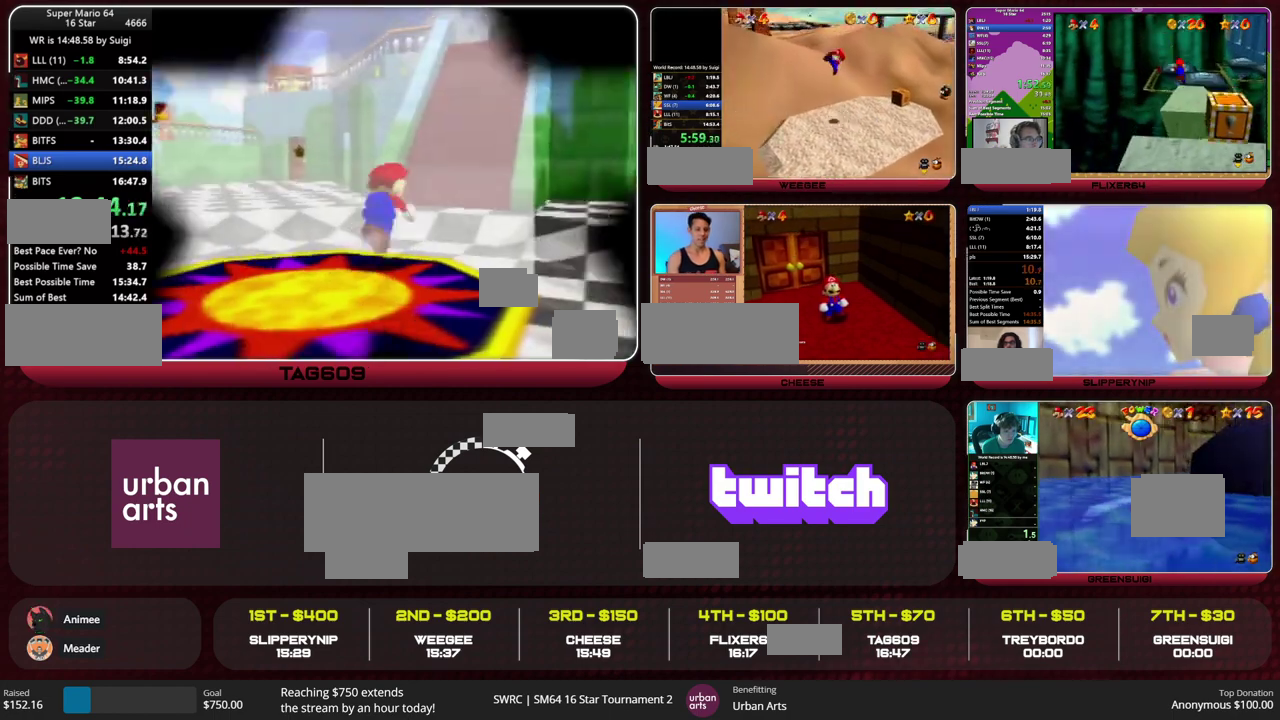
{"buttons": ["A"], "left_stick": "up"}
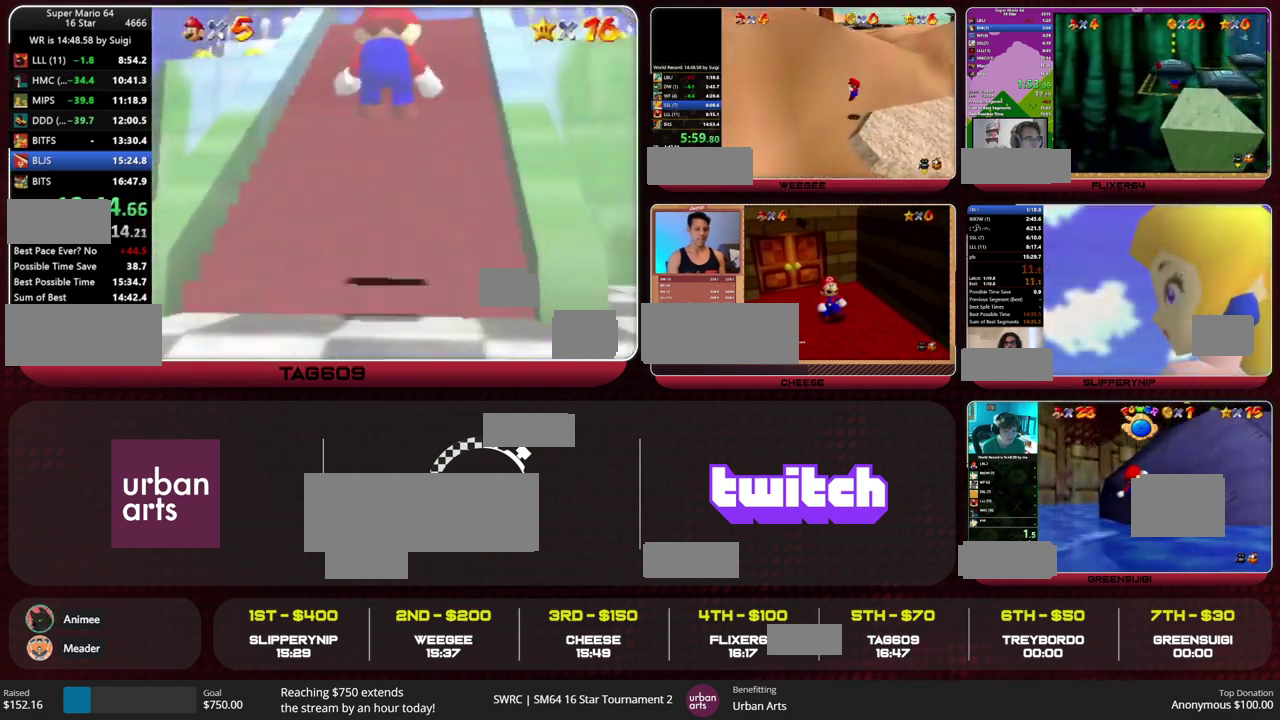
{"buttons": ["B"], "left_stick": "center"}
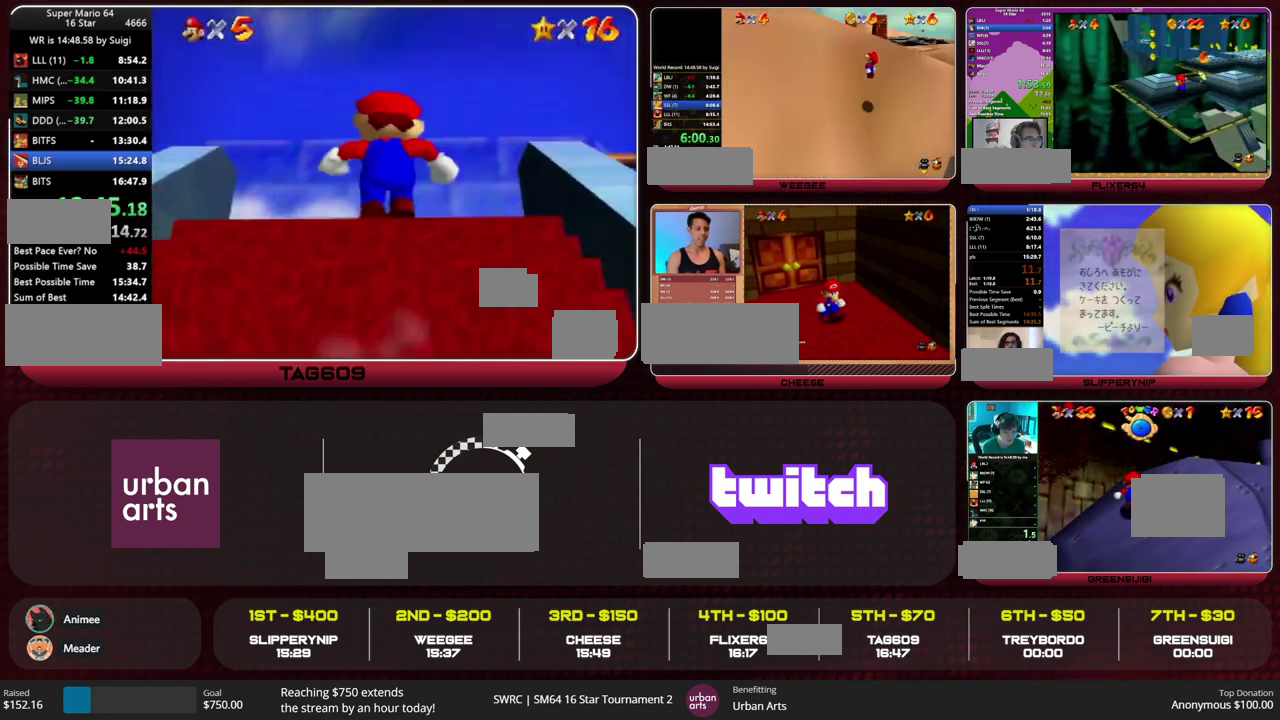
{"buttons": [], "left_stick": "up", "events": [[33, "B", "up"], [33, "left_stick", "up"]]}
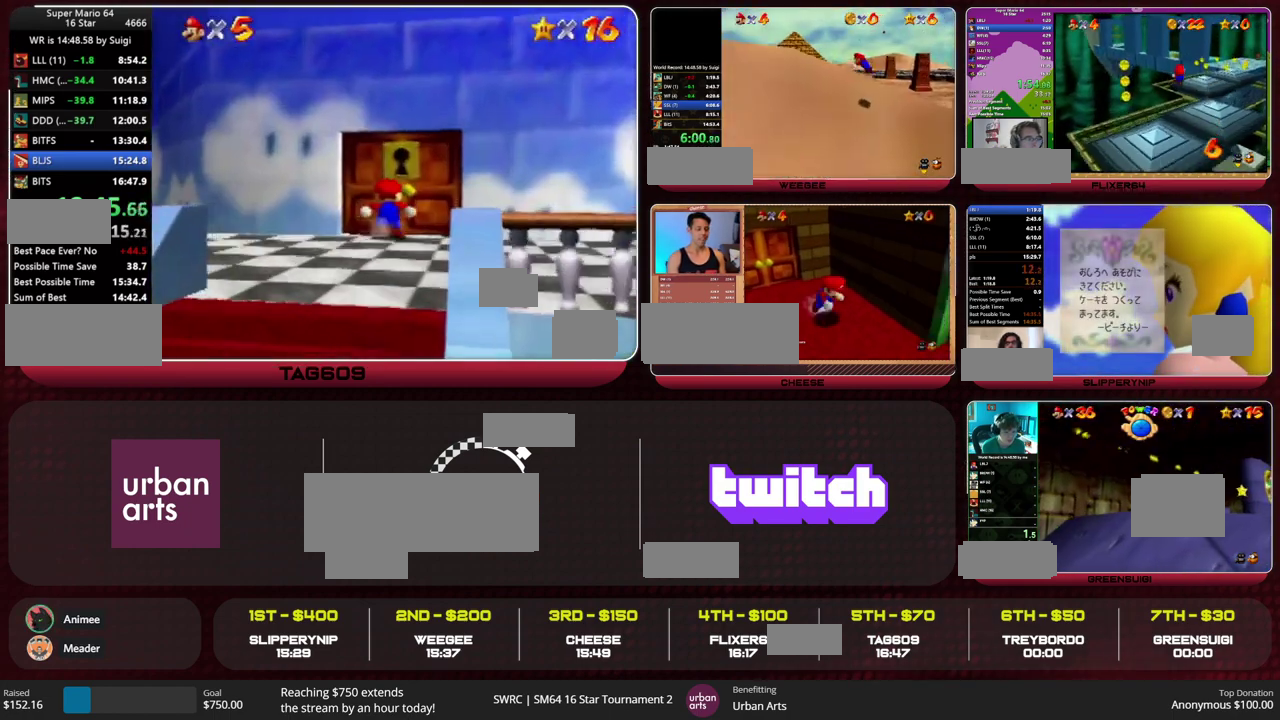
{"buttons": [], "left_stick": "center", "events": [[233, "left_stick", "center"]]}
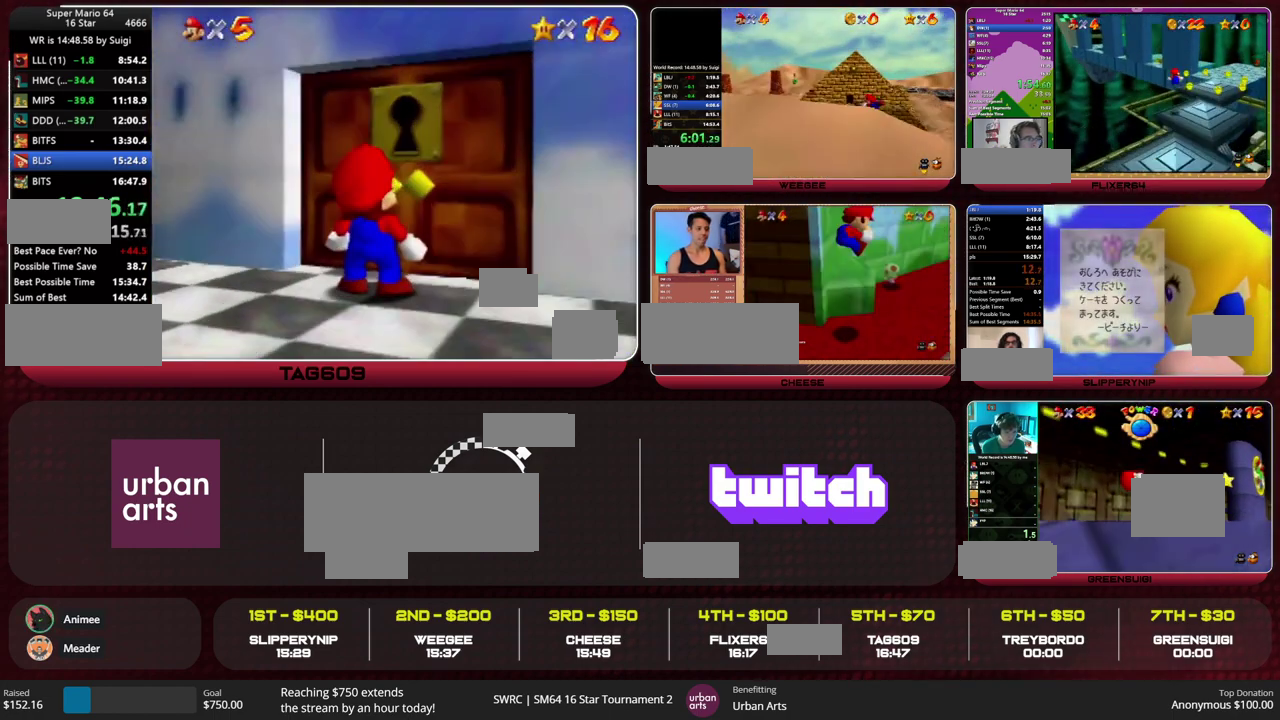
{"buttons": [], "left_stick": "center", "events": []}
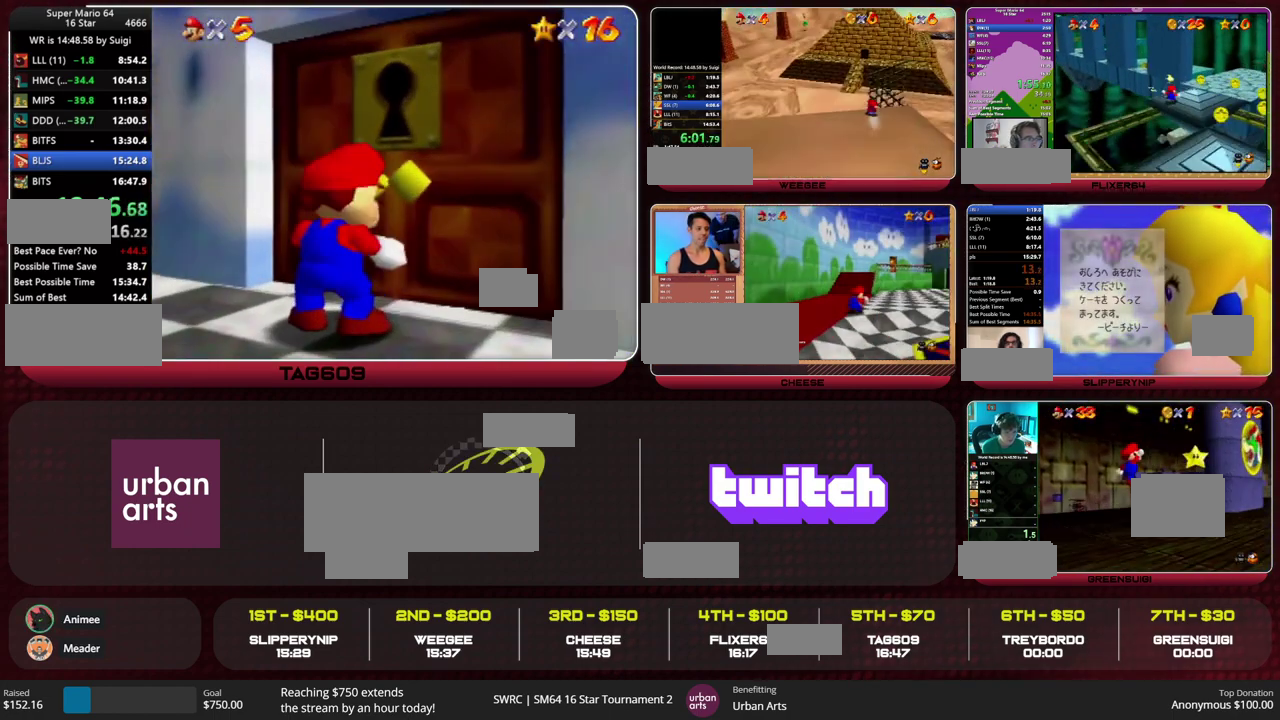
{"buttons": [], "left_stick": "center", "events": []}
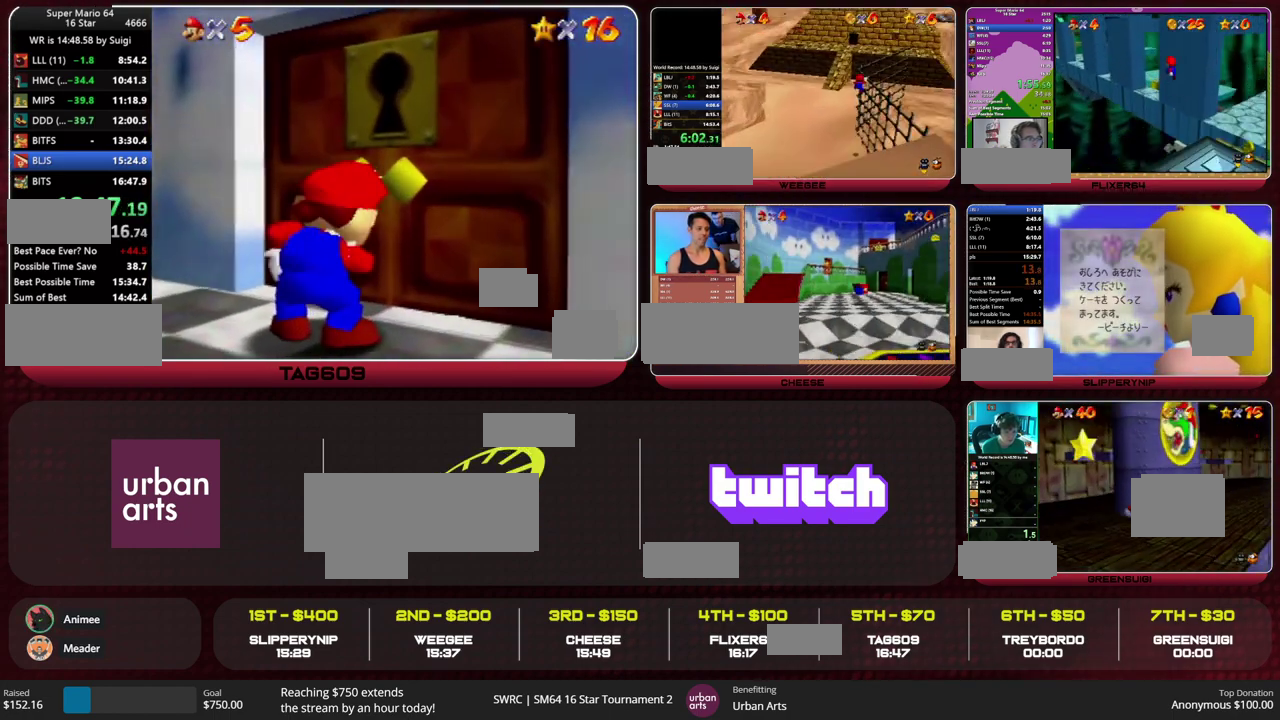
{"buttons": [], "left_stick": "center", "events": []}
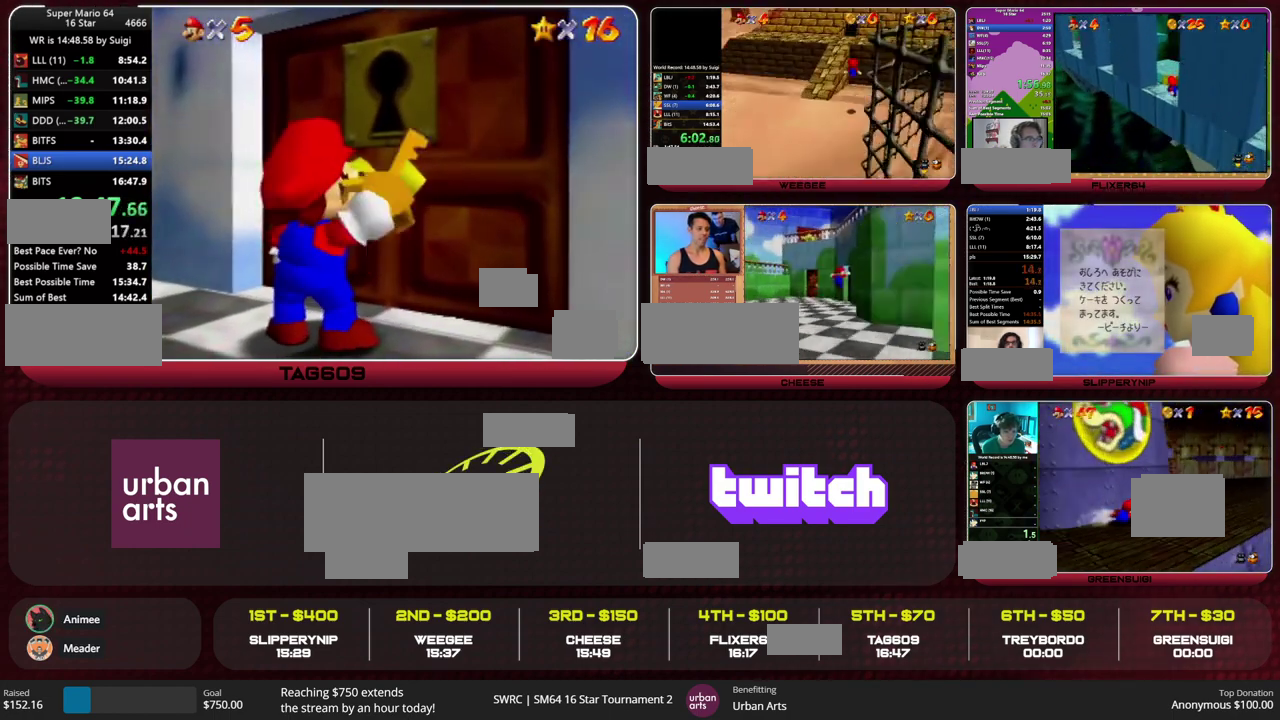
{"buttons": [], "left_stick": "center", "events": []}
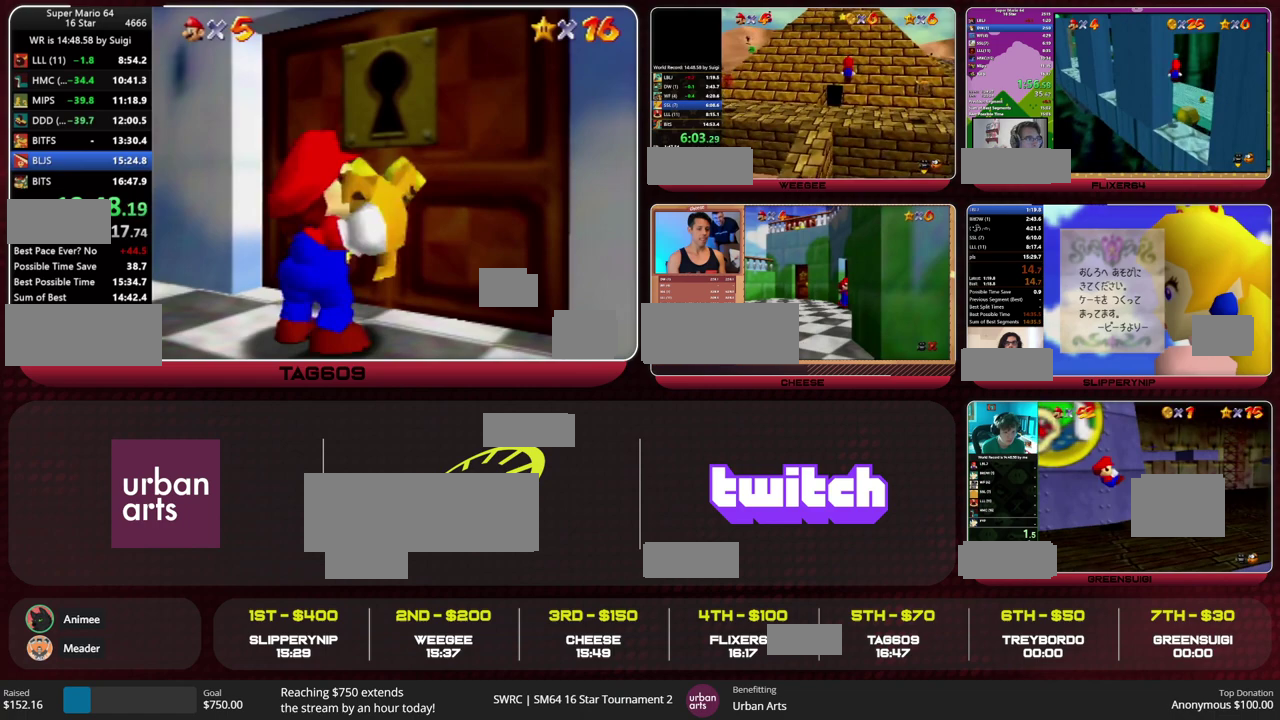
{"buttons": [], "left_stick": "center", "events": []}
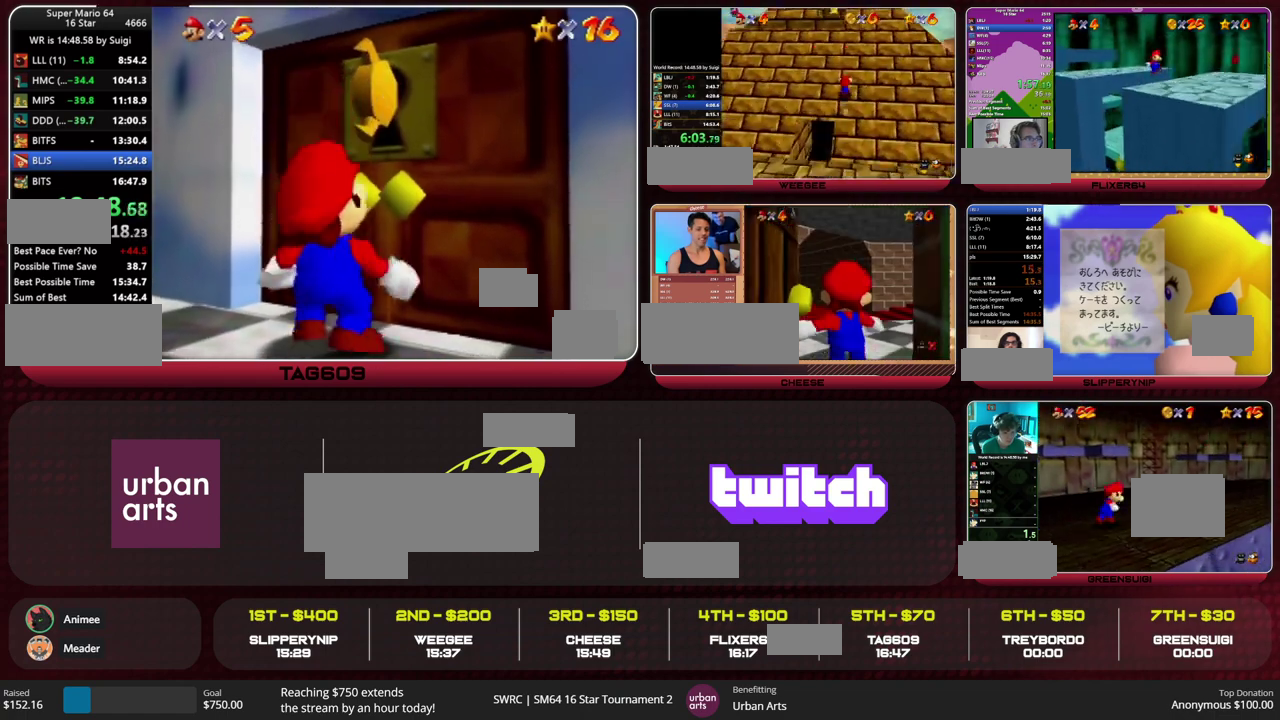
{"buttons": [], "left_stick": "center", "events": []}